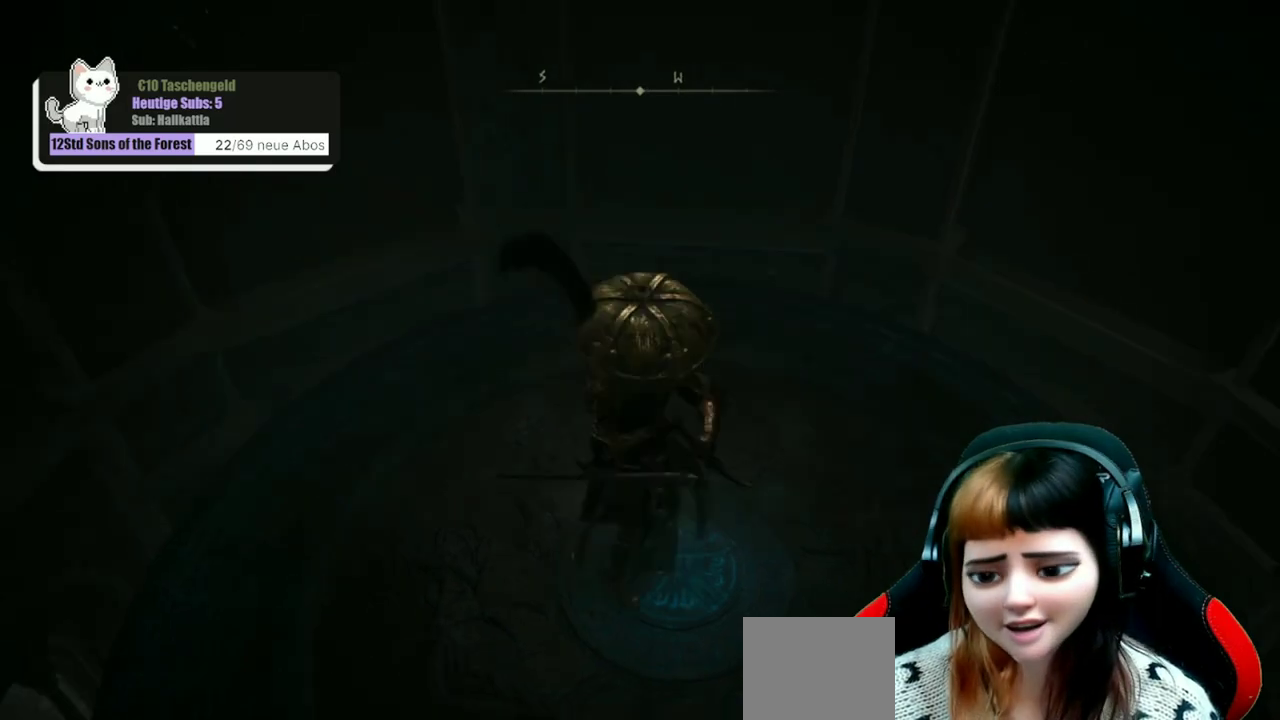
Gameplay with a controller (Xbox layout); each line is a JSON object with the inputs held at the frame after it (dt_ms = milliseconds from this image to that frame). "events" lists button and stick changes between this image and that frame as [ms after this image, input, new state], when the widget could be followed in between. Not read: L1.
{"dt_ms": 500, "buttons": [], "left_stick": "center", "right_stick": "down-right", "events": [[433, "right_stick", "down-right"]]}
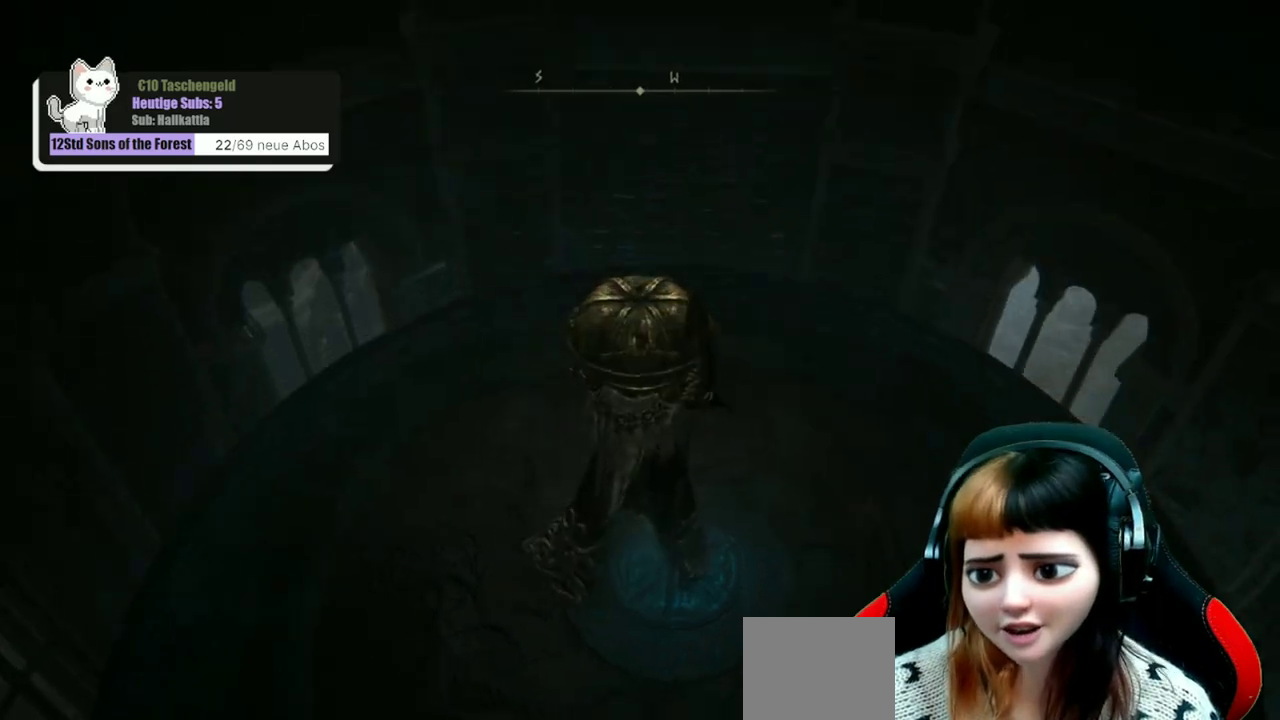
{"dt_ms": 500, "buttons": [], "left_stick": "center", "right_stick": "center", "events": [[100, "right_stick", "center"]]}
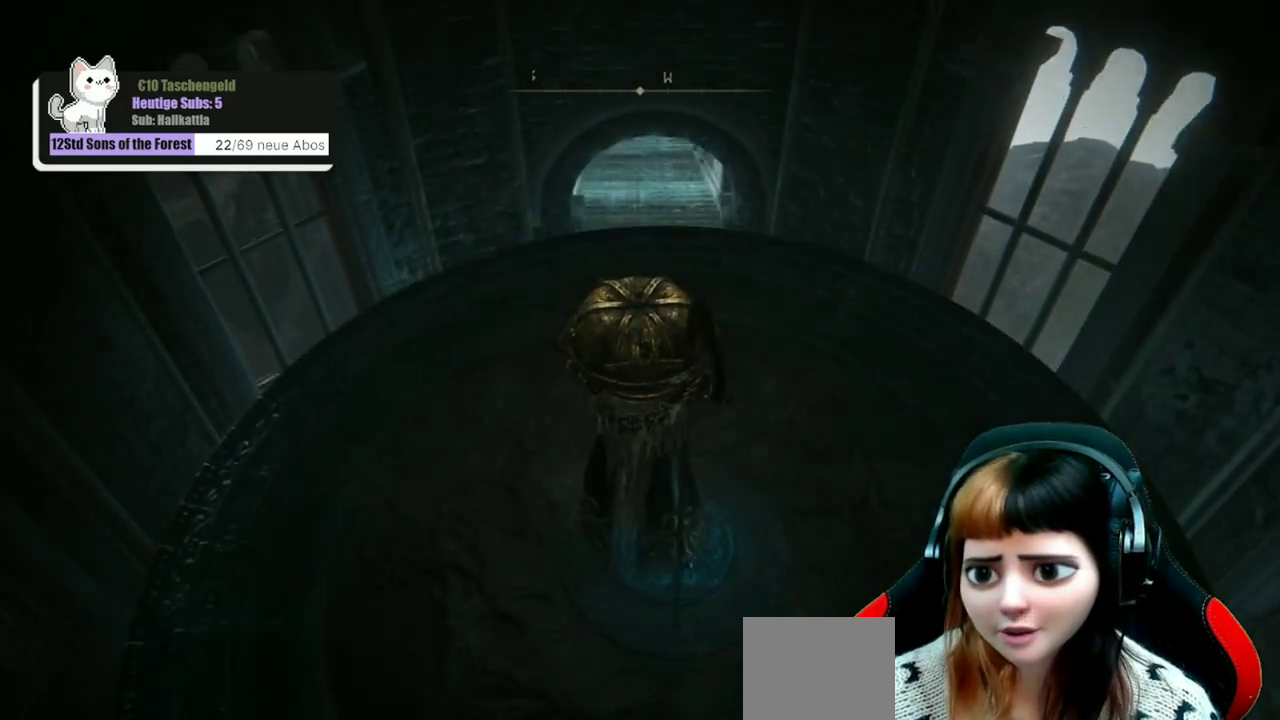
{"dt_ms": 500, "buttons": [], "left_stick": "center", "right_stick": "center", "events": [[33, "left_stick", "up"], [167, "left_stick", "center"], [333, "right_stick", "up"], [500, "right_stick", "center"]]}
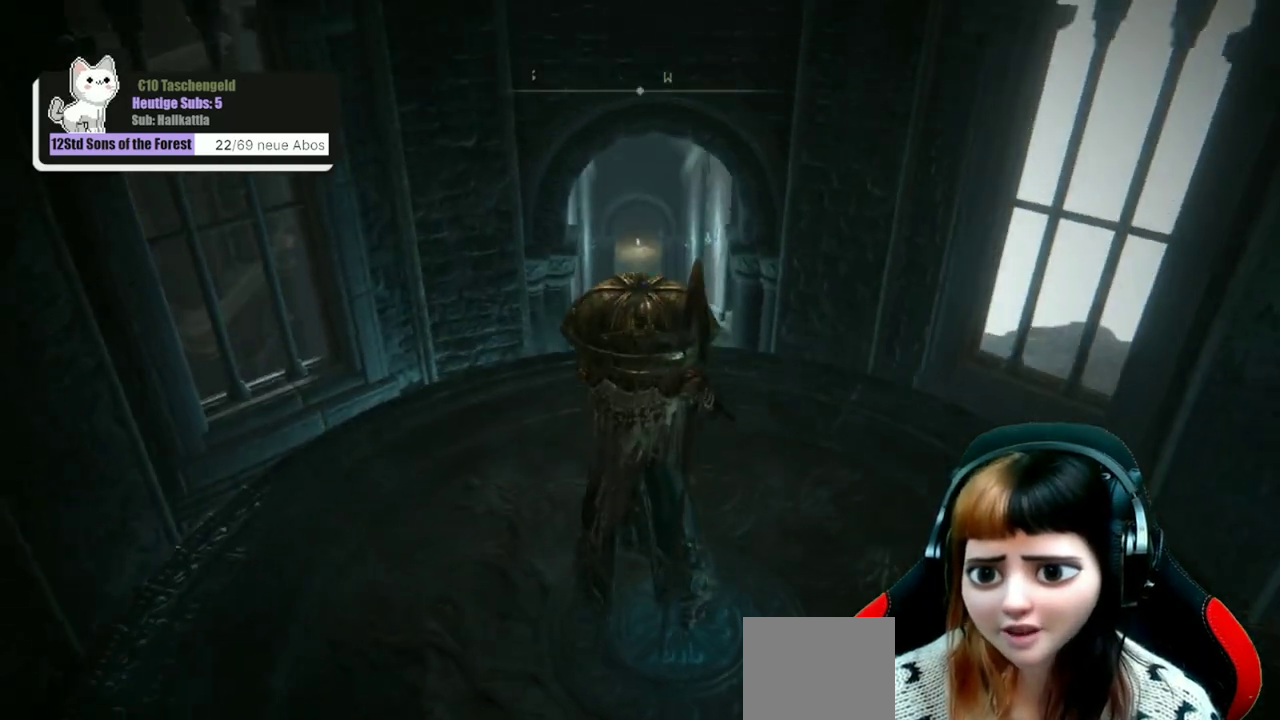
{"dt_ms": 300, "buttons": [], "left_stick": "up", "right_stick": "center", "events": [[300, "left_stick", "up"]]}
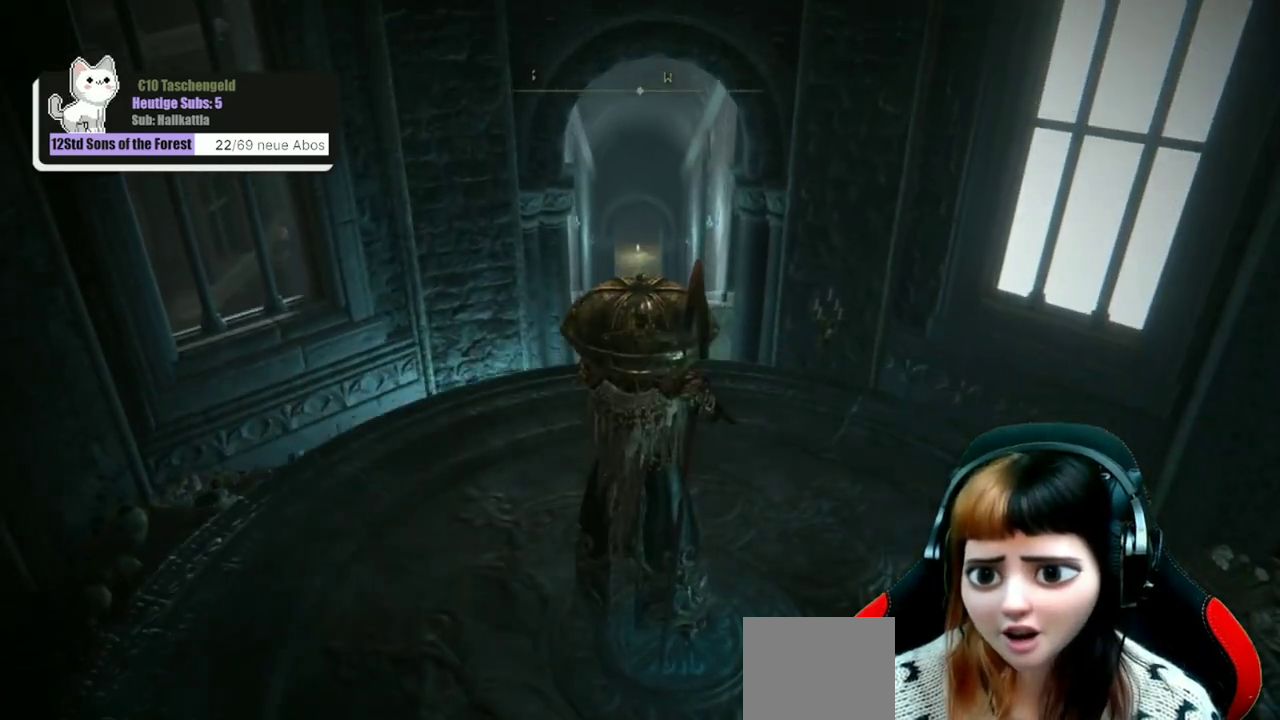
{"dt_ms": 700, "buttons": ["B"], "left_stick": "up", "right_stick": "center", "events": [[533, "B", "down"]]}
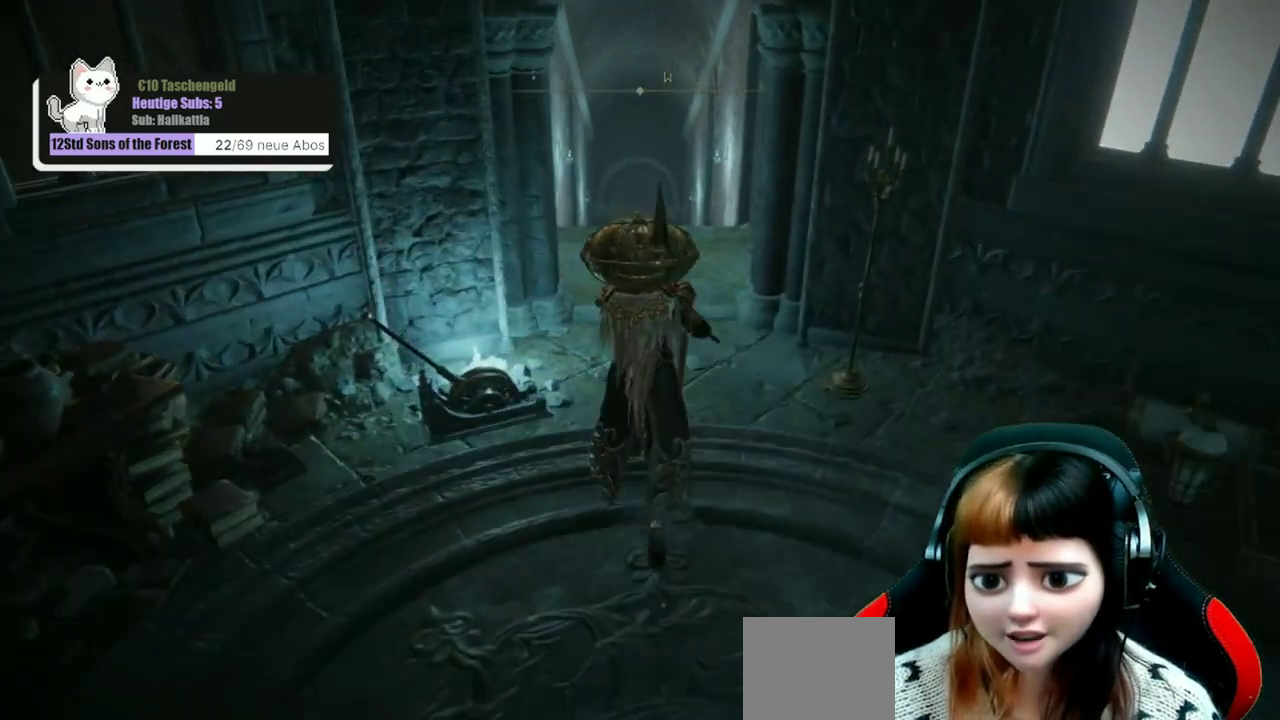
{"dt_ms": 500, "buttons": ["B"], "left_stick": "up", "right_stick": "center", "events": []}
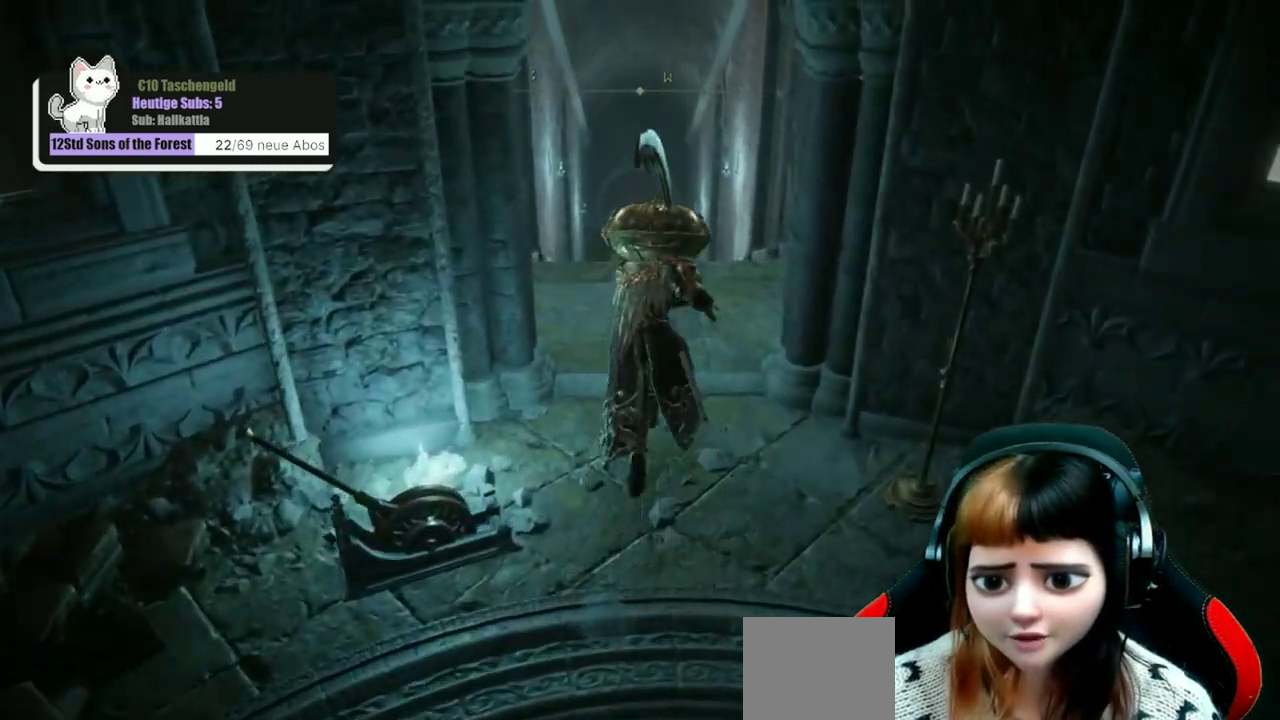
{"dt_ms": 300, "buttons": ["B"], "left_stick": "up", "right_stick": "center", "events": []}
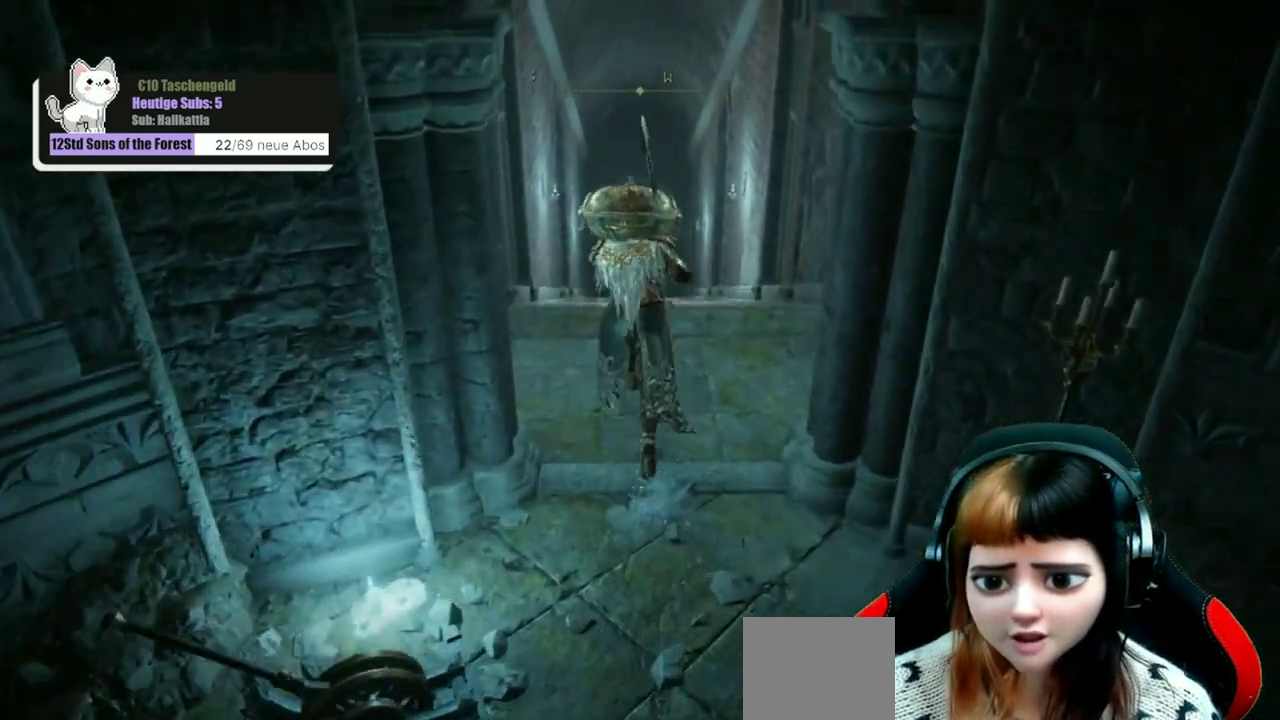
{"dt_ms": 700, "buttons": ["B"], "left_stick": "up", "right_stick": "center", "events": []}
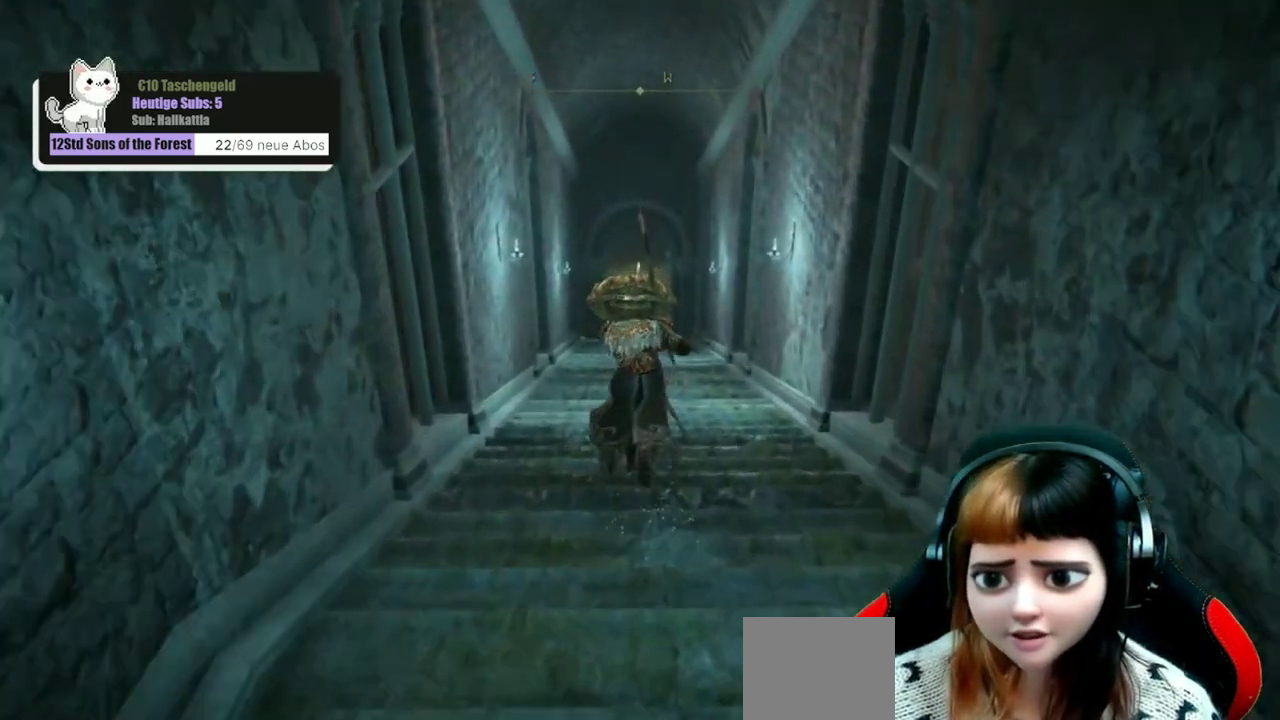
{"dt_ms": 300, "buttons": ["B"], "left_stick": "up", "right_stick": "center", "events": []}
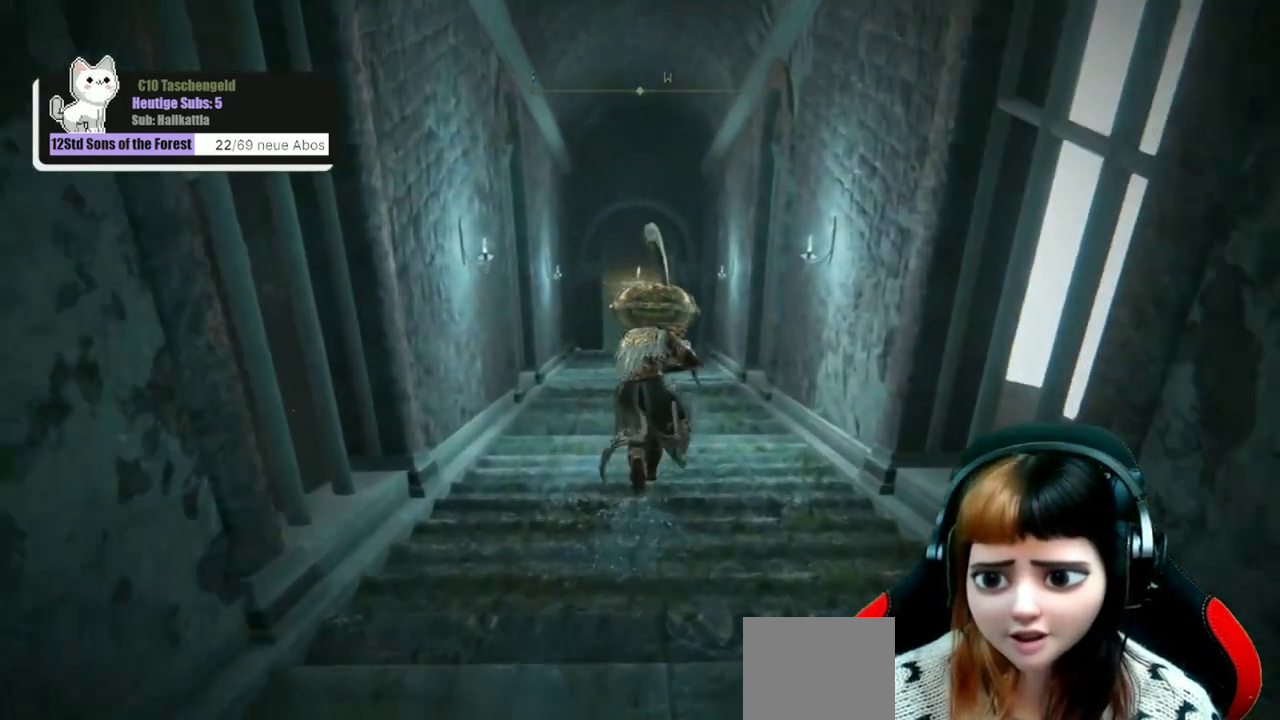
{"dt_ms": 600, "buttons": ["B"], "left_stick": "up", "right_stick": "center", "events": []}
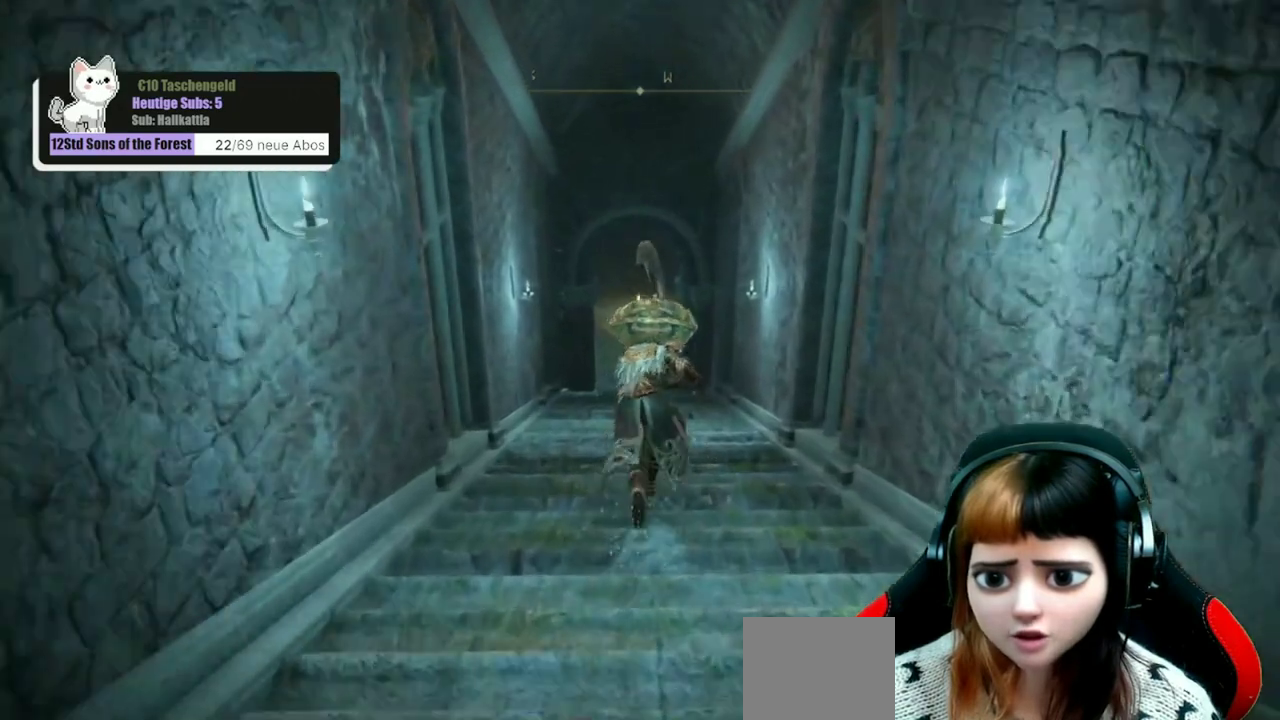
{"dt_ms": 500, "buttons": ["B"], "left_stick": "up", "right_stick": "center", "events": []}
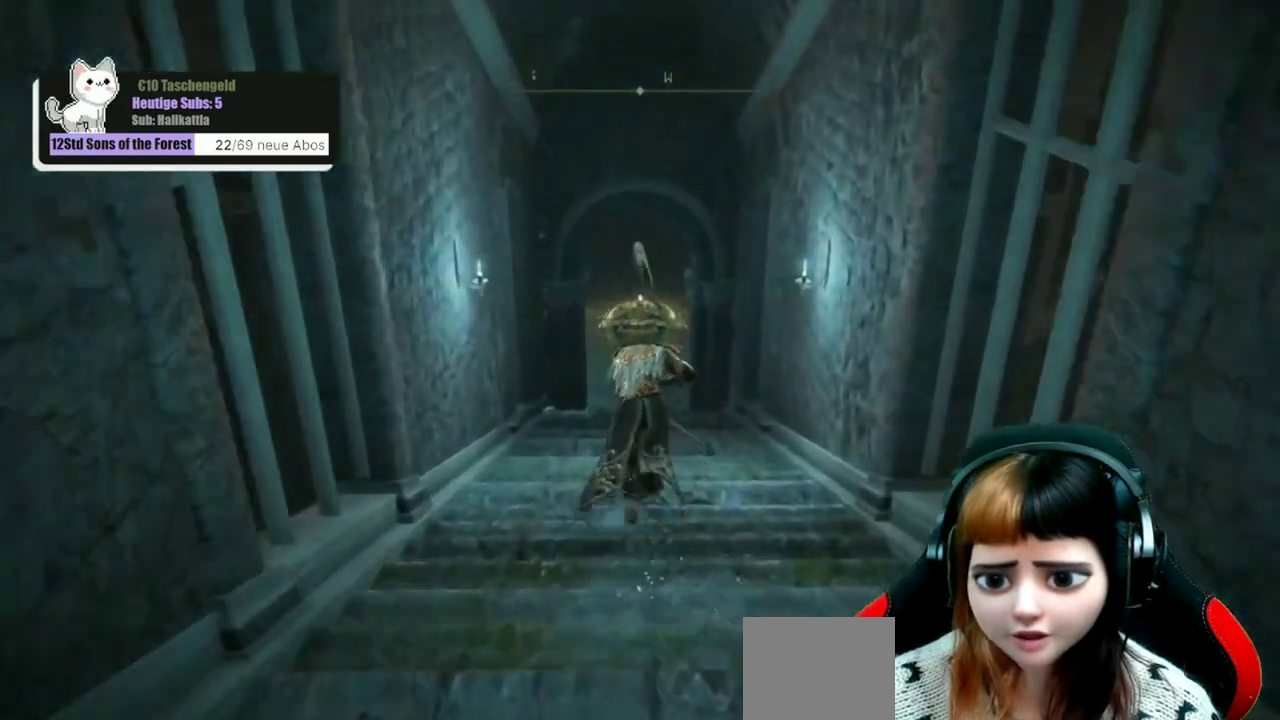
{"dt_ms": 600, "buttons": ["B"], "left_stick": "up", "right_stick": "center", "events": []}
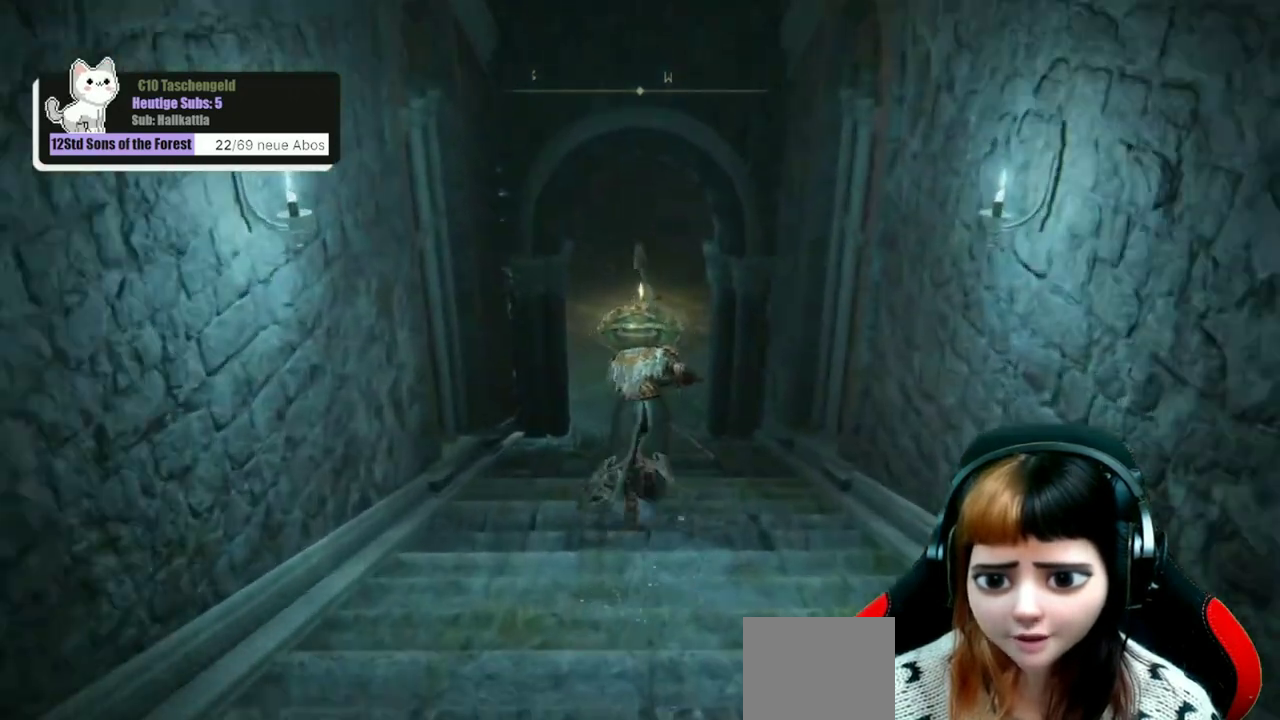
{"dt_ms": 600, "buttons": ["B"], "left_stick": "up", "right_stick": "center", "events": []}
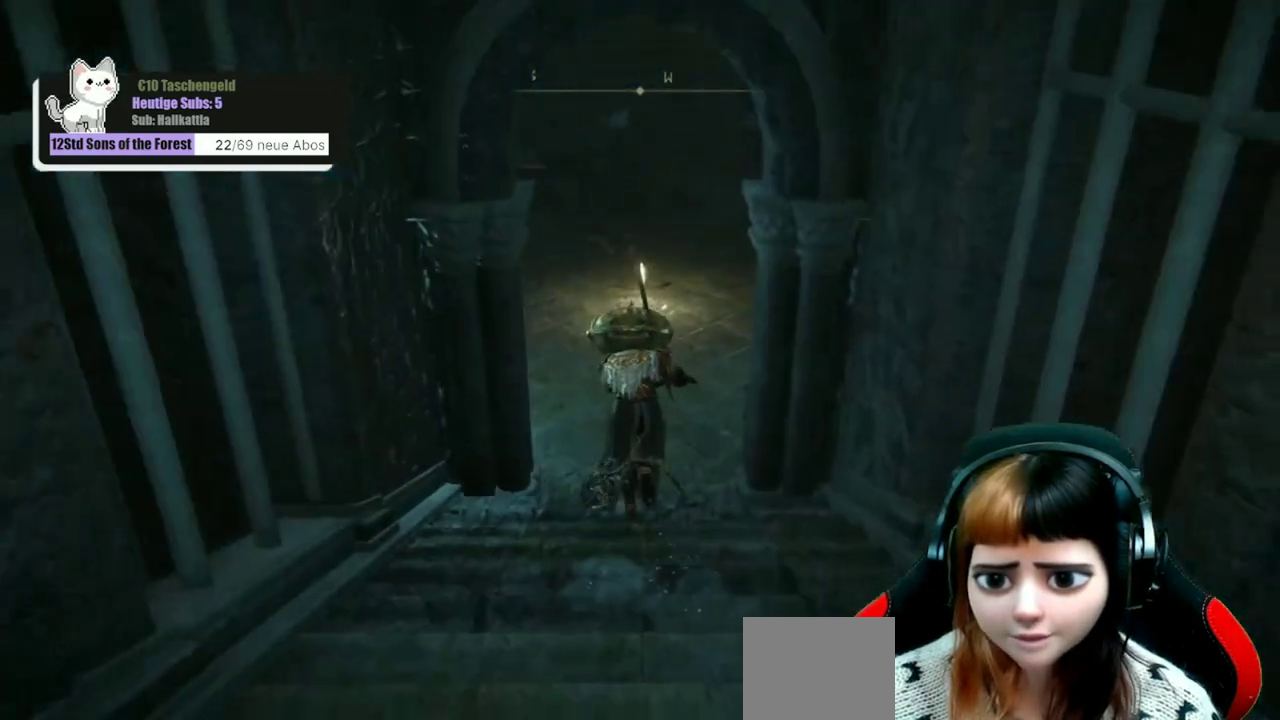
{"dt_ms": 400, "buttons": [], "left_stick": "up", "right_stick": "center", "events": [[133, "B", "up"]]}
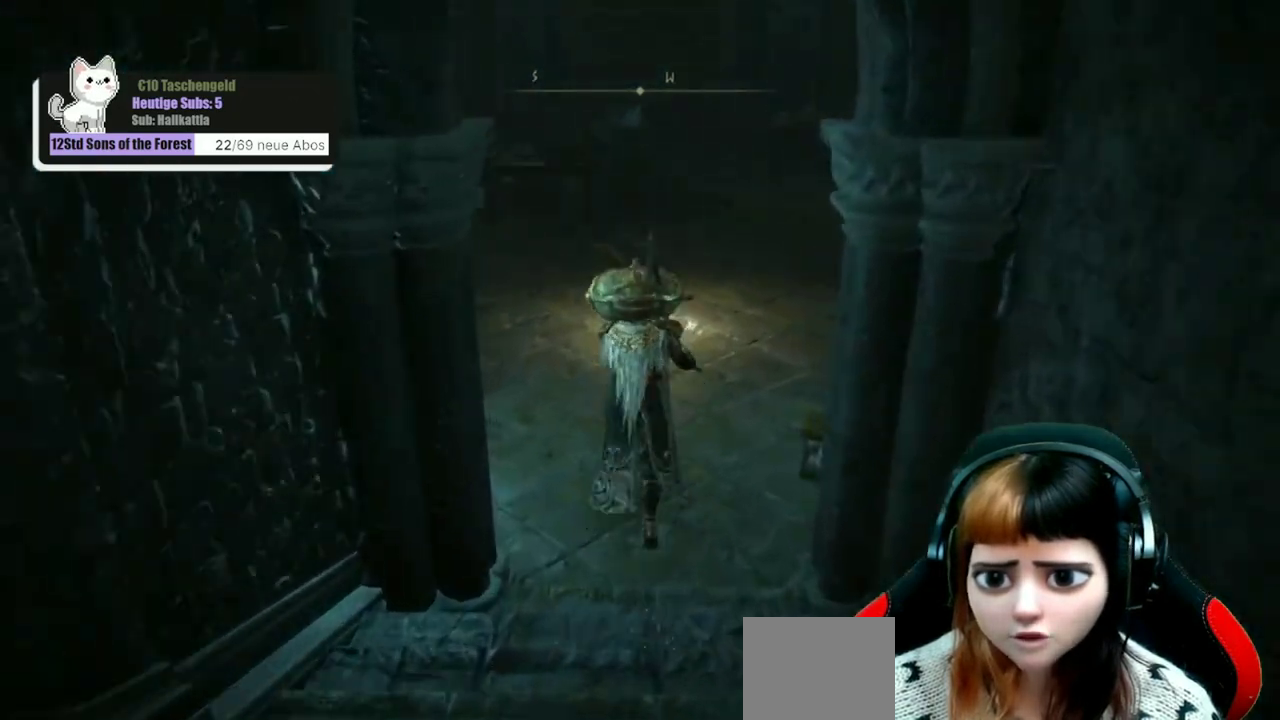
{"dt_ms": 500, "buttons": [], "left_stick": "up", "right_stick": "center", "events": [[100, "right_stick", "up-left"], [367, "right_stick", "center"]]}
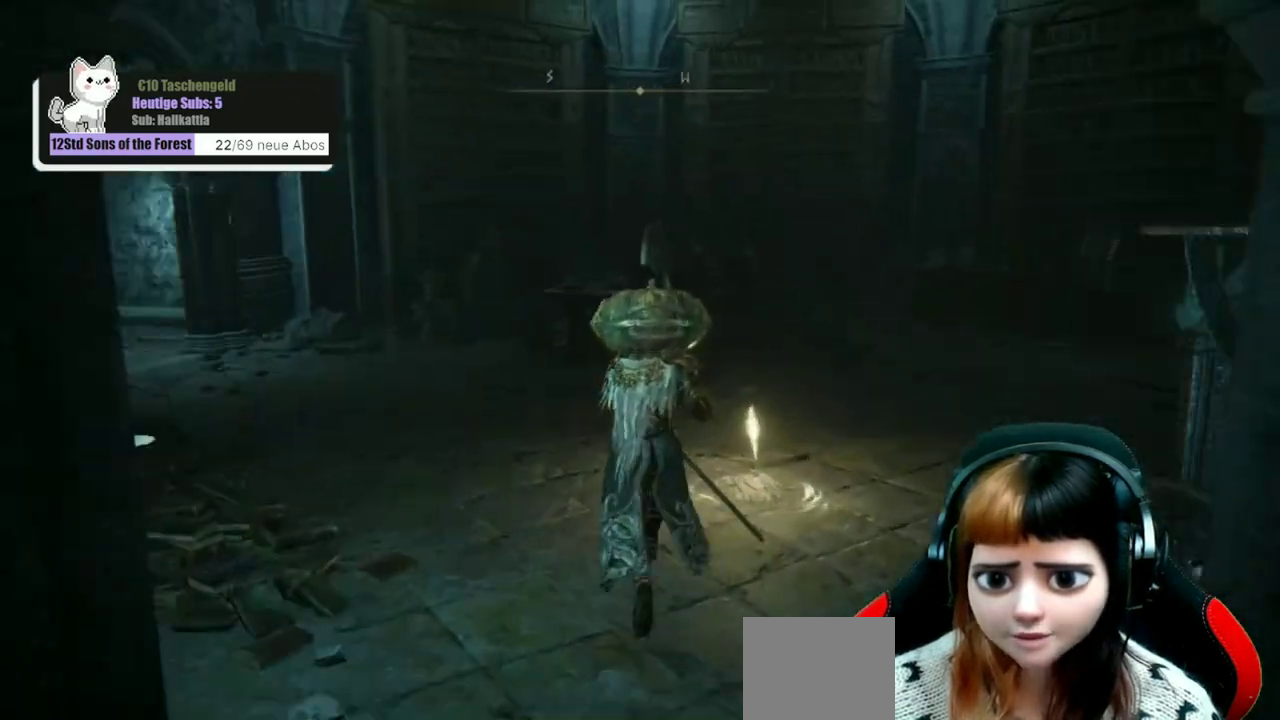
{"dt_ms": 300, "buttons": [], "left_stick": "up", "right_stick": "center", "events": [[33, "right_stick", "left"], [167, "right_stick", "center"]]}
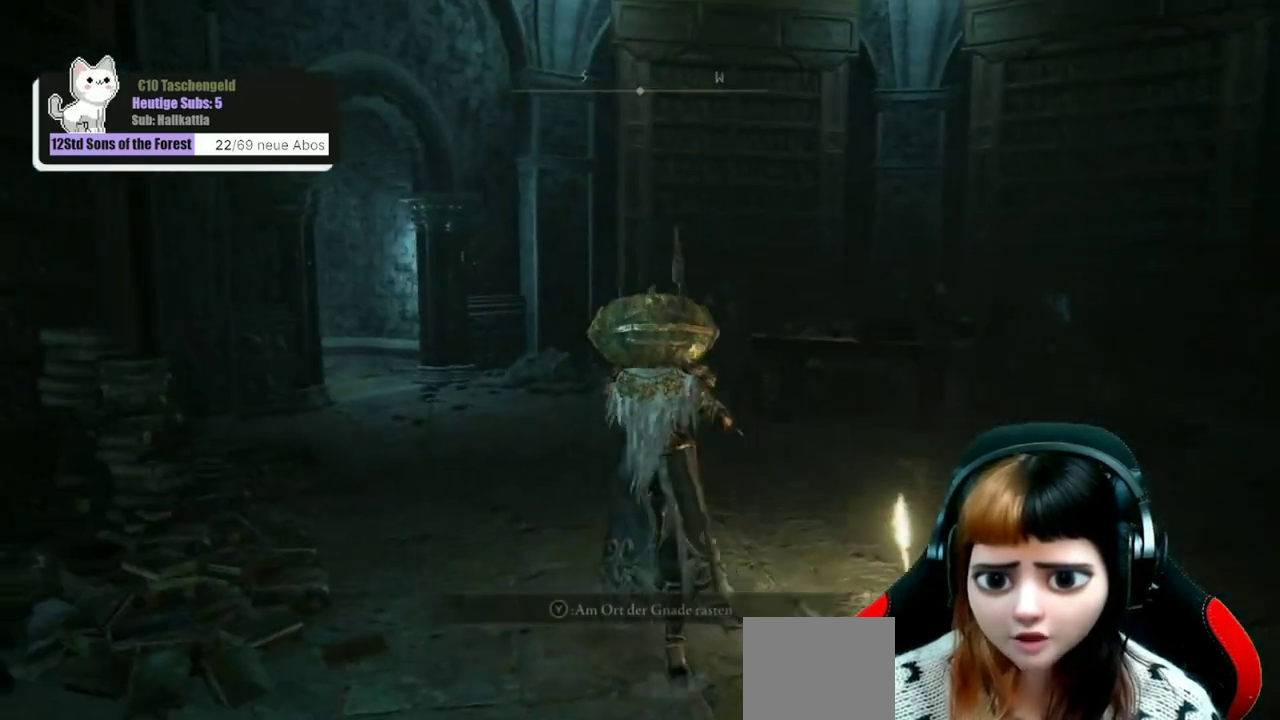
{"dt_ms": 500, "buttons": ["B"], "left_stick": "up-left", "right_stick": "center", "events": [[267, "B", "down"], [367, "left_stick", "up-left"]]}
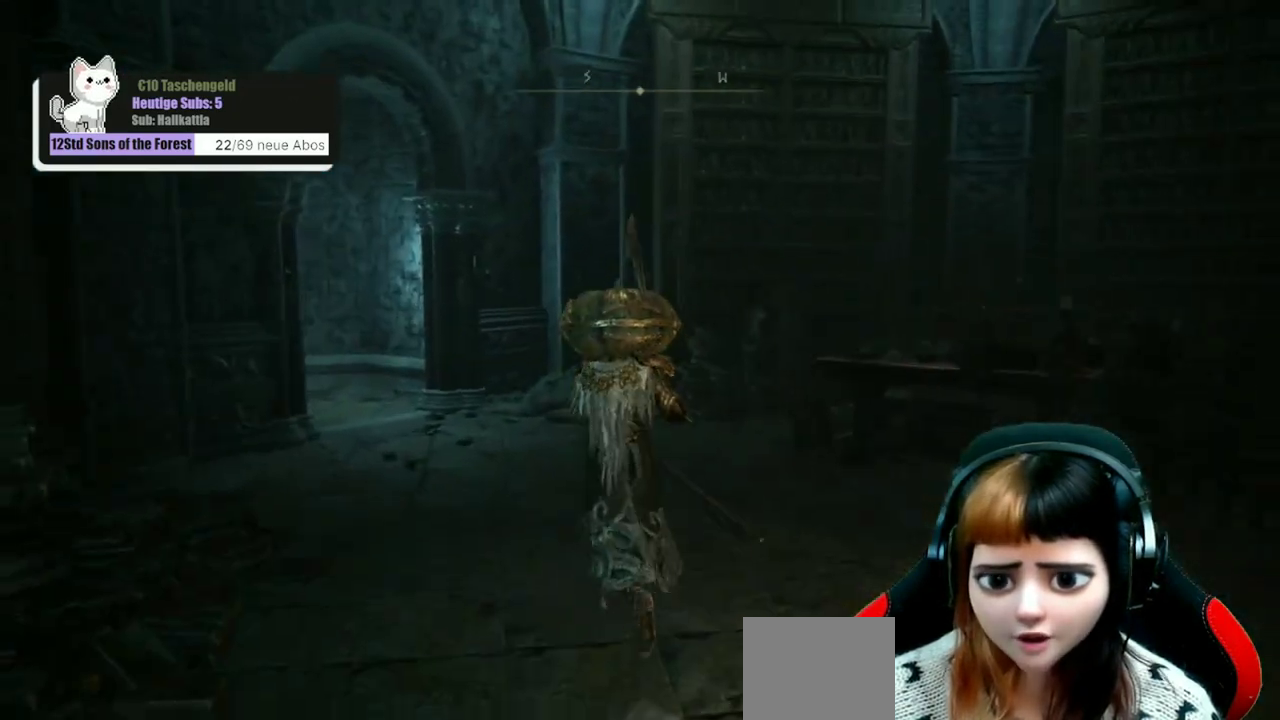
{"dt_ms": 700, "buttons": ["B"], "left_stick": "up-left", "right_stick": "center", "events": []}
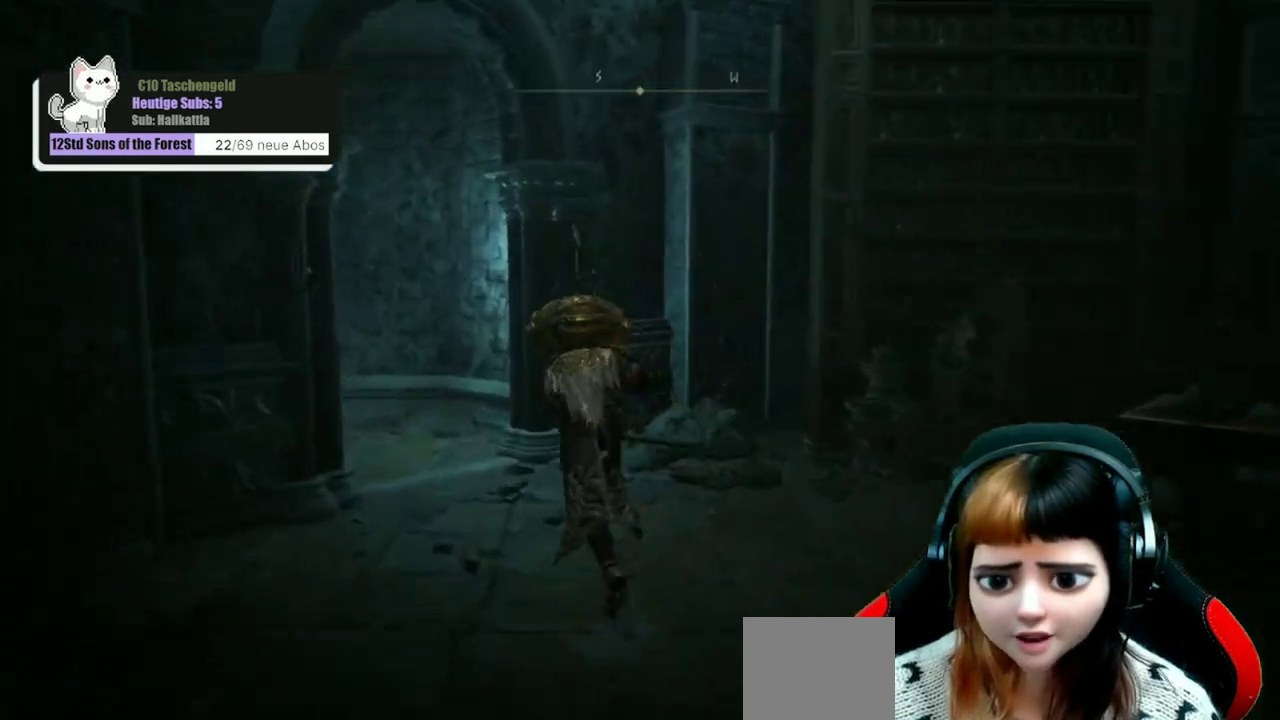
{"dt_ms": 500, "buttons": ["B"], "left_stick": "up-left", "right_stick": "center", "events": []}
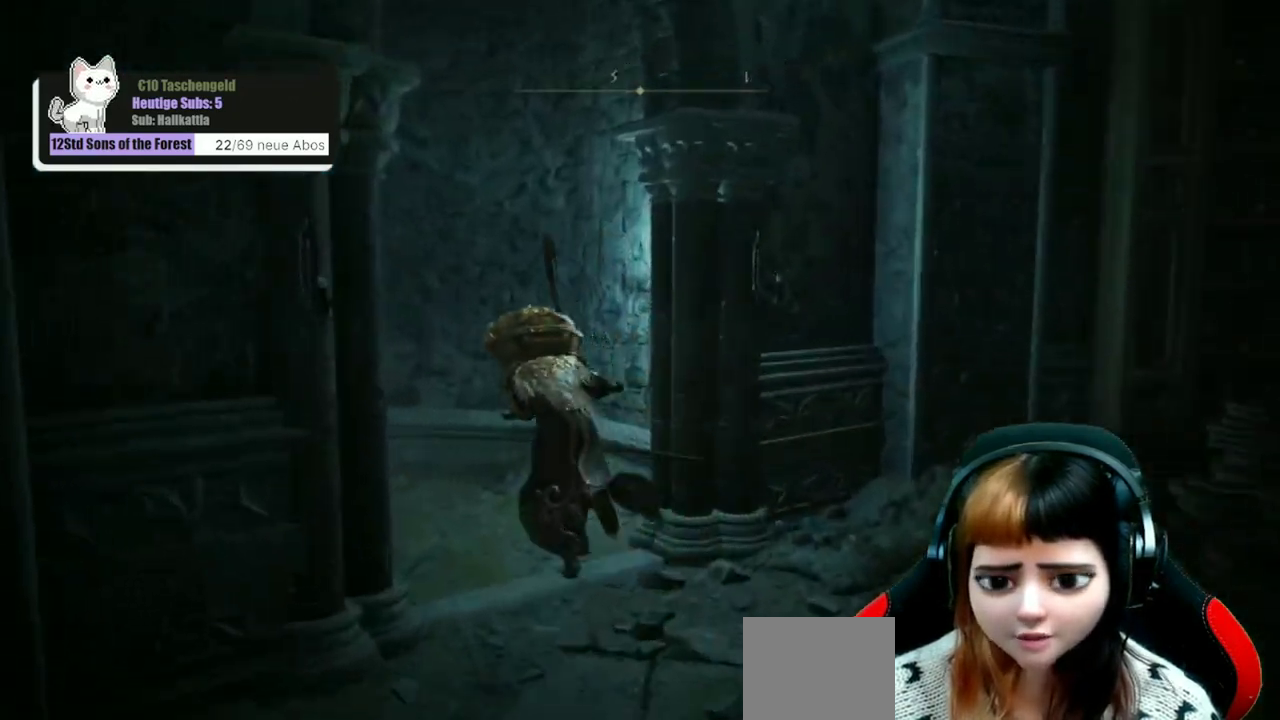
{"dt_ms": 600, "buttons": ["B"], "left_stick": "up-left", "right_stick": "center", "events": []}
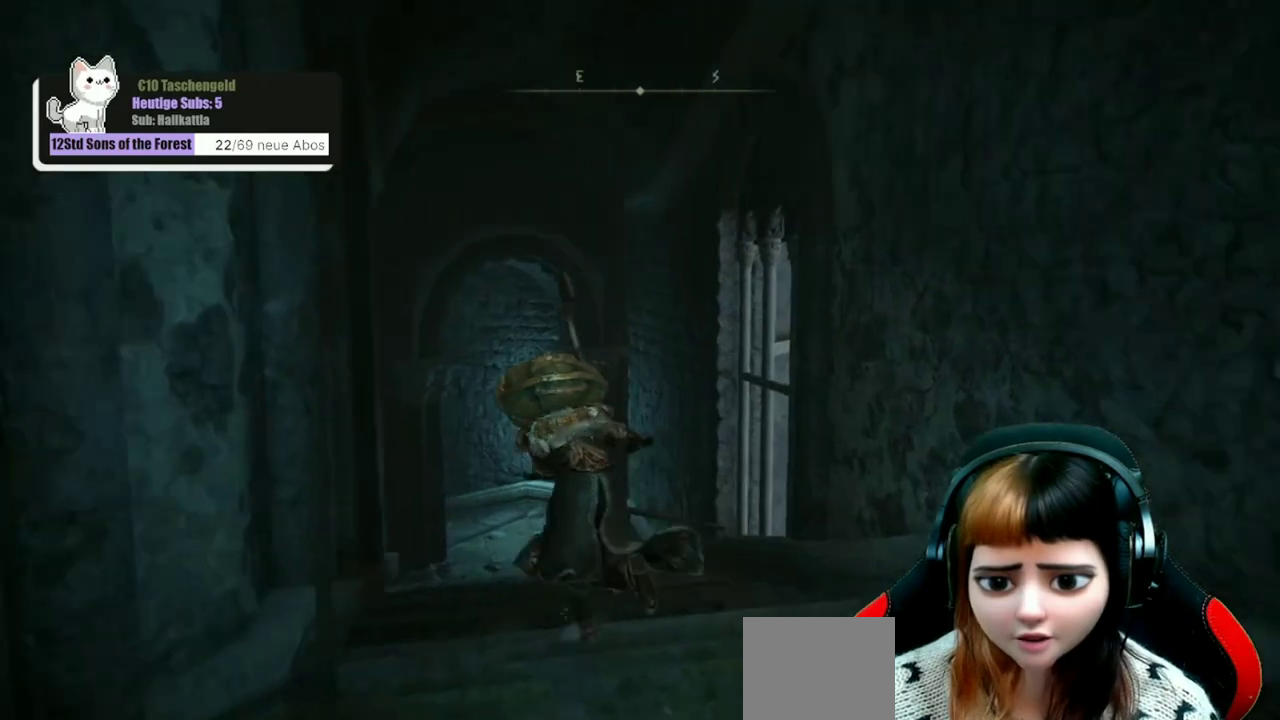
{"dt_ms": 400, "buttons": ["B"], "left_stick": "up", "right_stick": "center", "events": [[167, "left_stick", "up"], [267, "left_stick", "up-left"], [367, "left_stick", "up"]]}
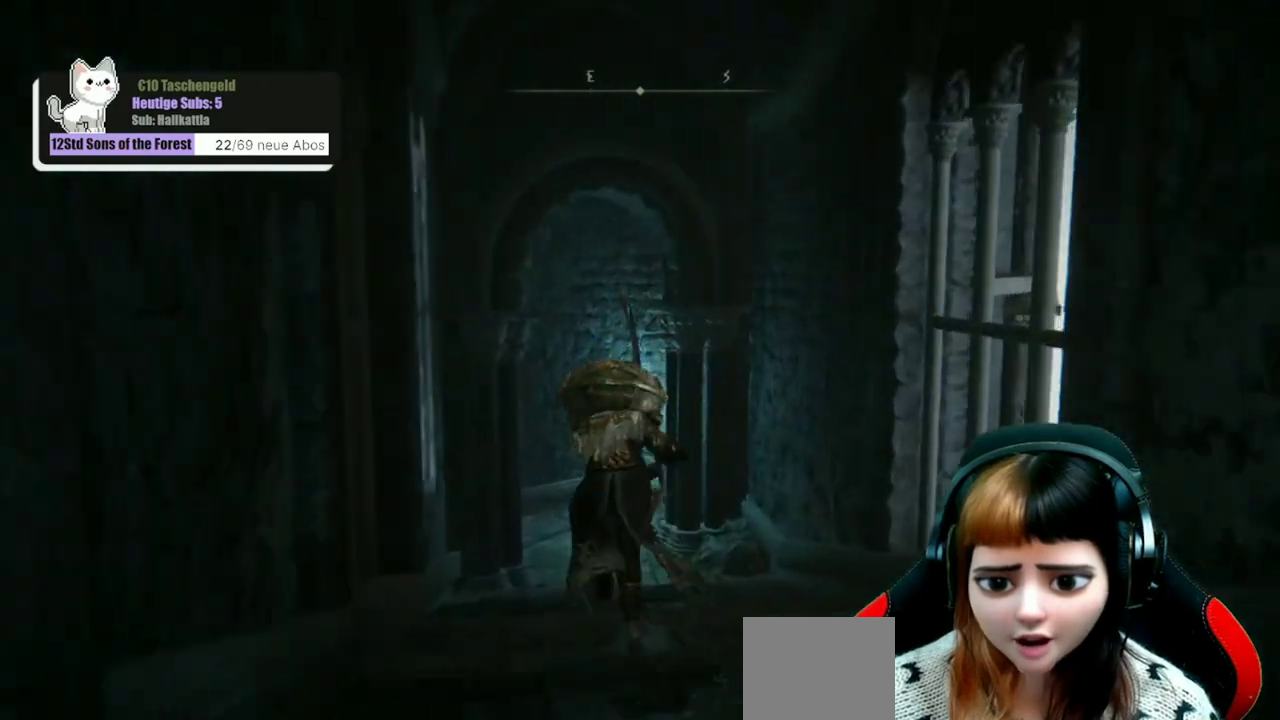
{"dt_ms": 500, "buttons": ["B"], "left_stick": "up", "right_stick": "center", "events": []}
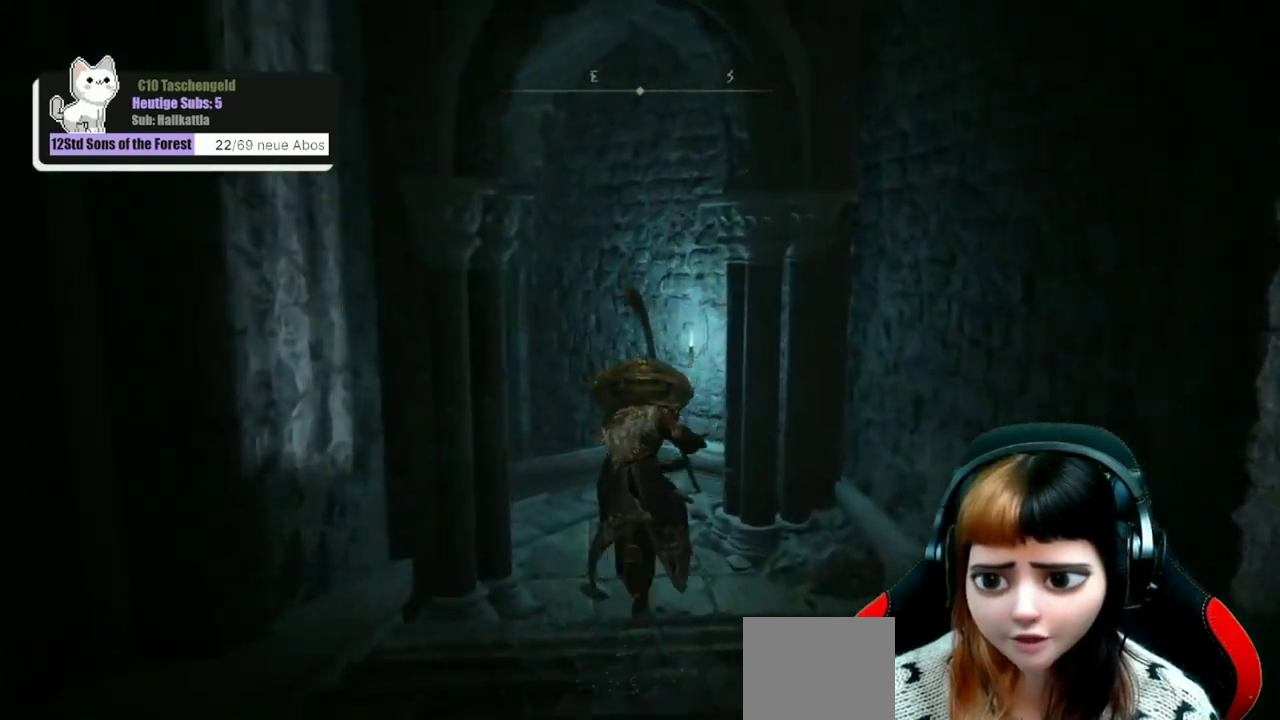
{"dt_ms": 400, "buttons": ["B"], "left_stick": "up-left", "right_stick": "center", "events": [[167, "left_stick", "up-left"]]}
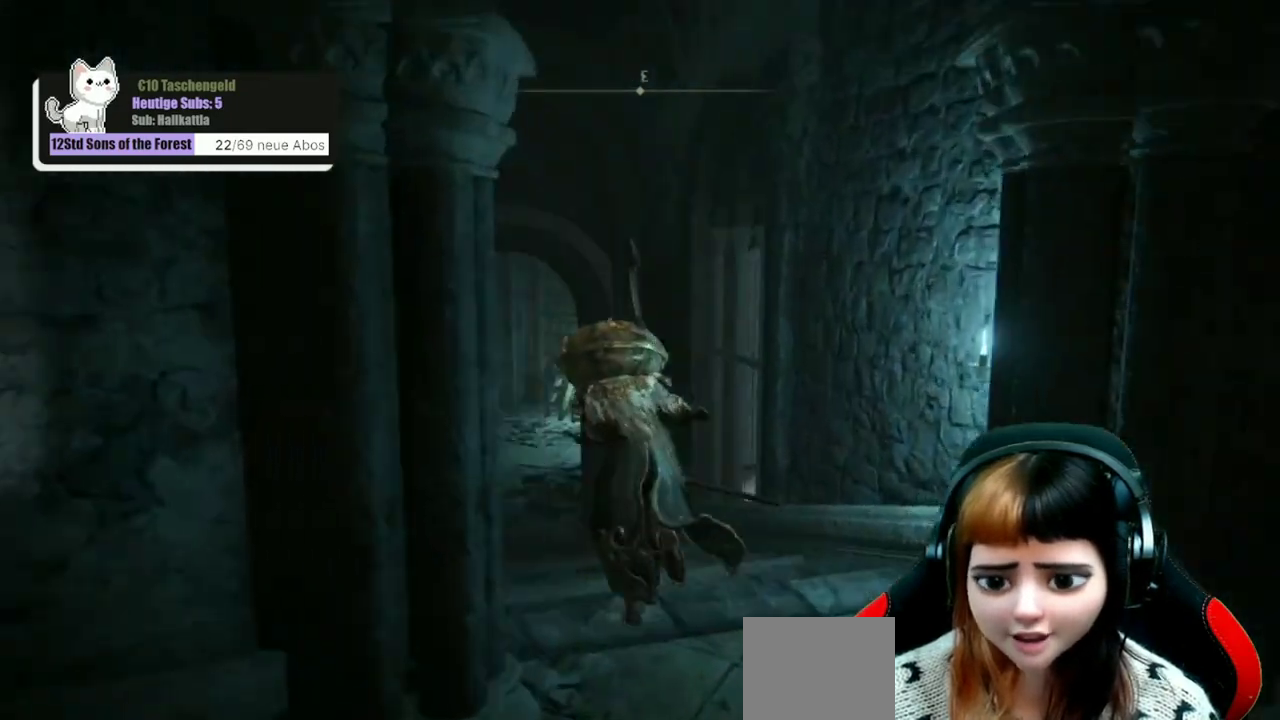
{"dt_ms": 600, "buttons": ["B"], "left_stick": "up", "right_stick": "center", "events": [[233, "left_stick", "up"]]}
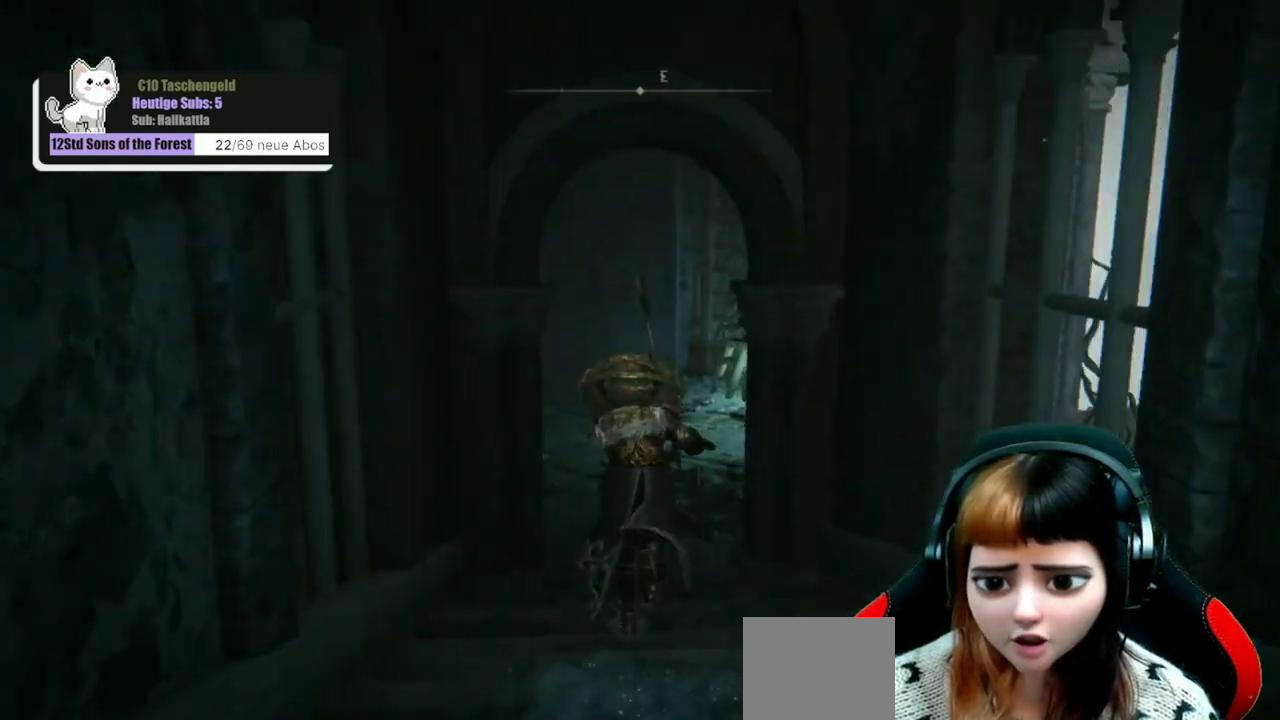
{"dt_ms": 500, "buttons": ["B"], "left_stick": "up", "right_stick": "center", "events": []}
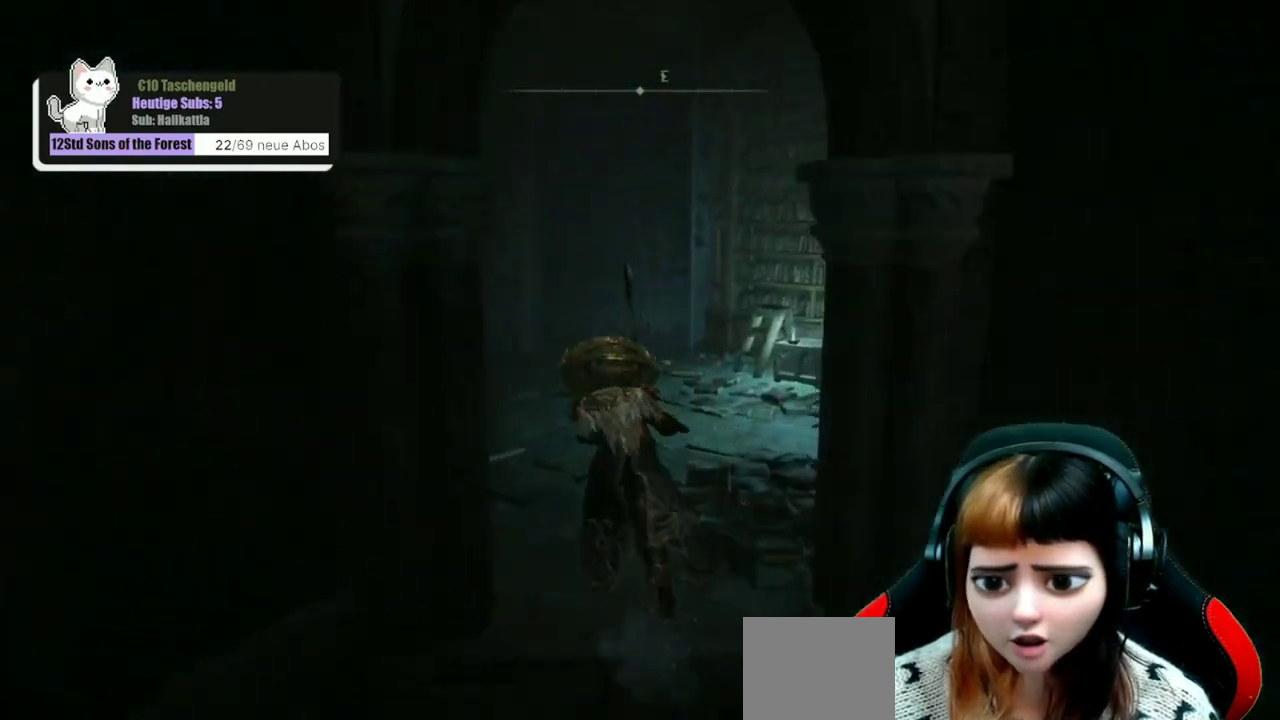
{"dt_ms": 500, "buttons": ["B"], "left_stick": "up-left", "right_stick": "center", "events": [[400, "left_stick", "up-left"]]}
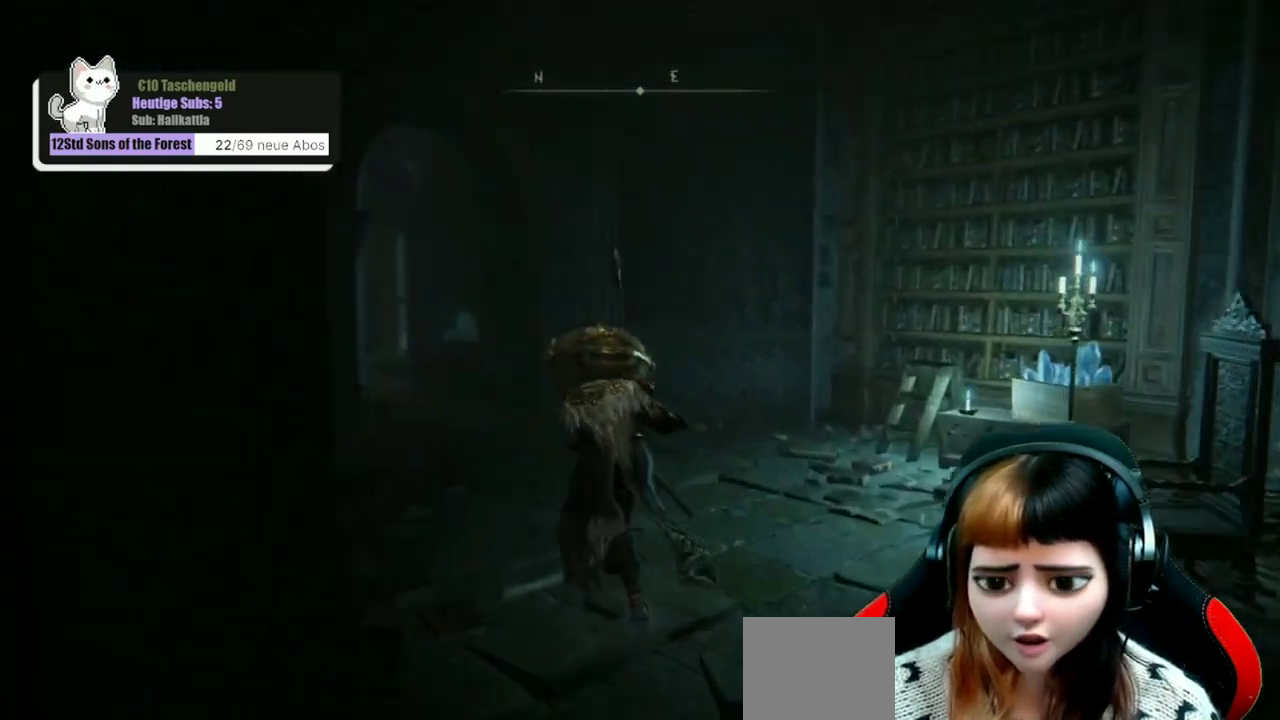
{"dt_ms": 500, "buttons": ["B"], "left_stick": "up", "right_stick": "center", "events": [[367, "left_stick", "up"]]}
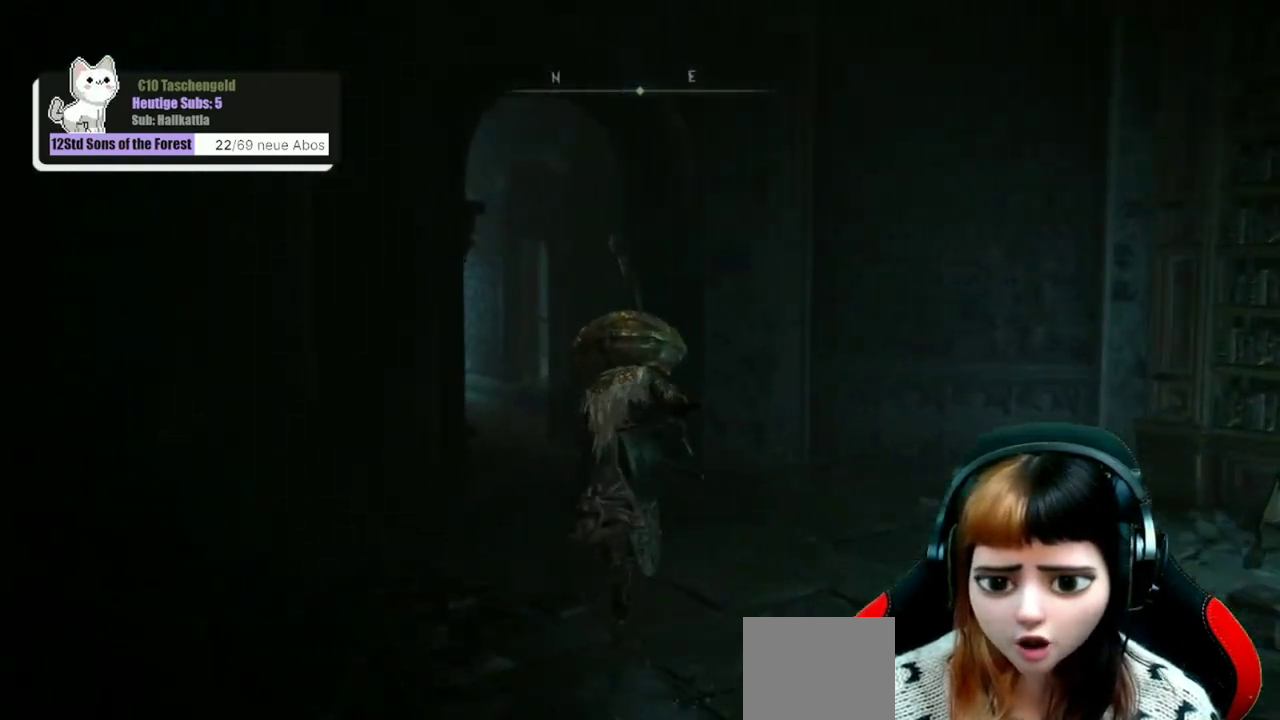
{"dt_ms": 500, "buttons": ["B"], "left_stick": "up-left", "right_stick": "center", "events": [[300, "left_stick", "up-left"]]}
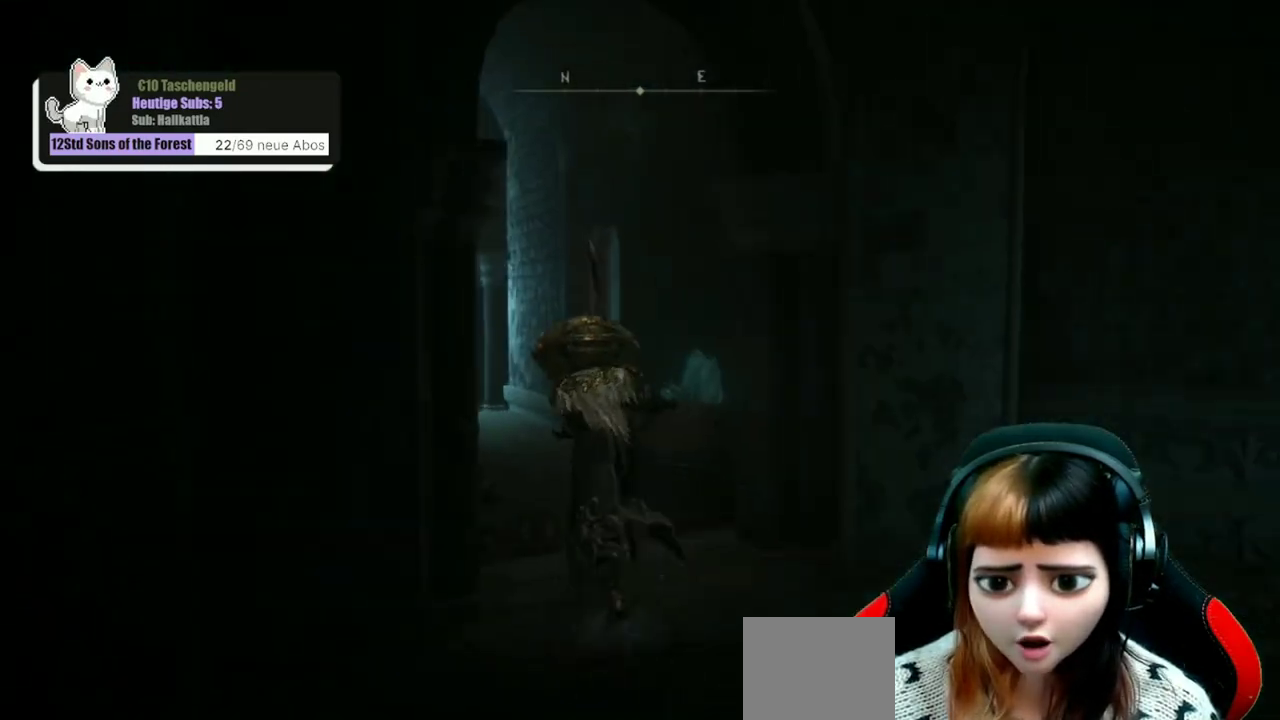
{"dt_ms": 700, "buttons": ["B"], "left_stick": "up", "right_stick": "center", "events": [[567, "left_stick", "up"]]}
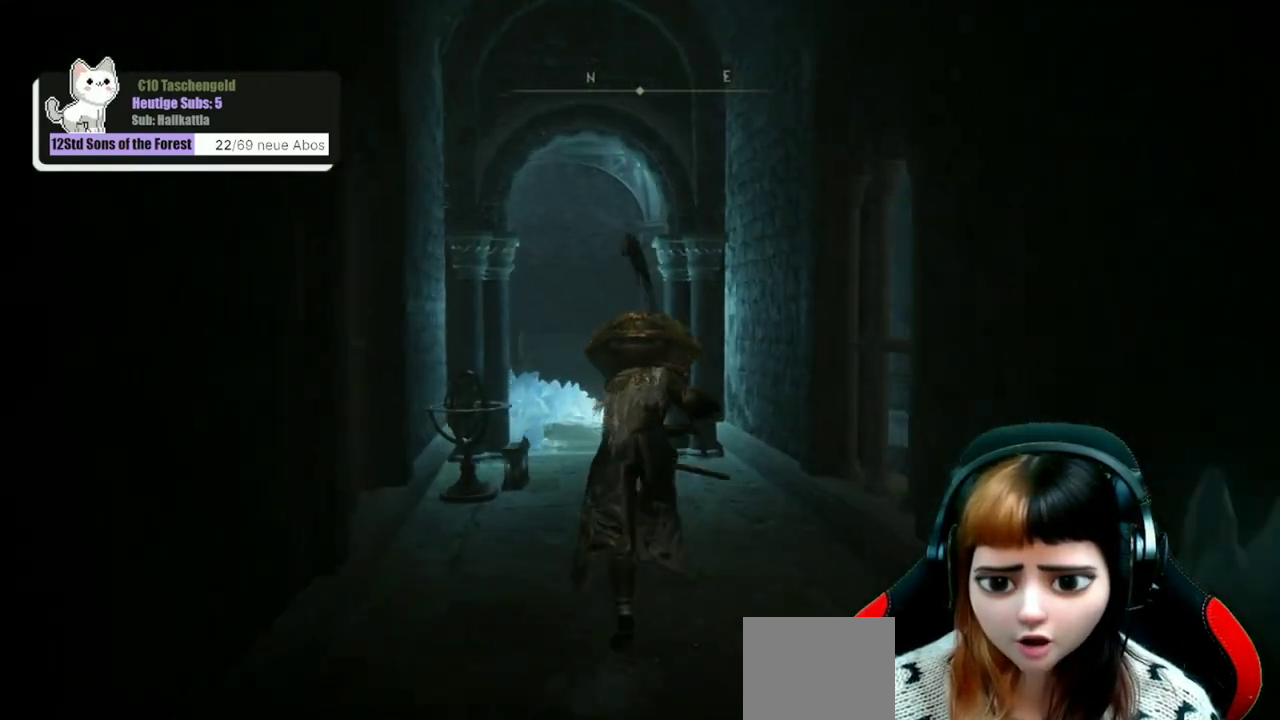
{"dt_ms": 300, "buttons": ["B"], "left_stick": "up", "right_stick": "center", "events": []}